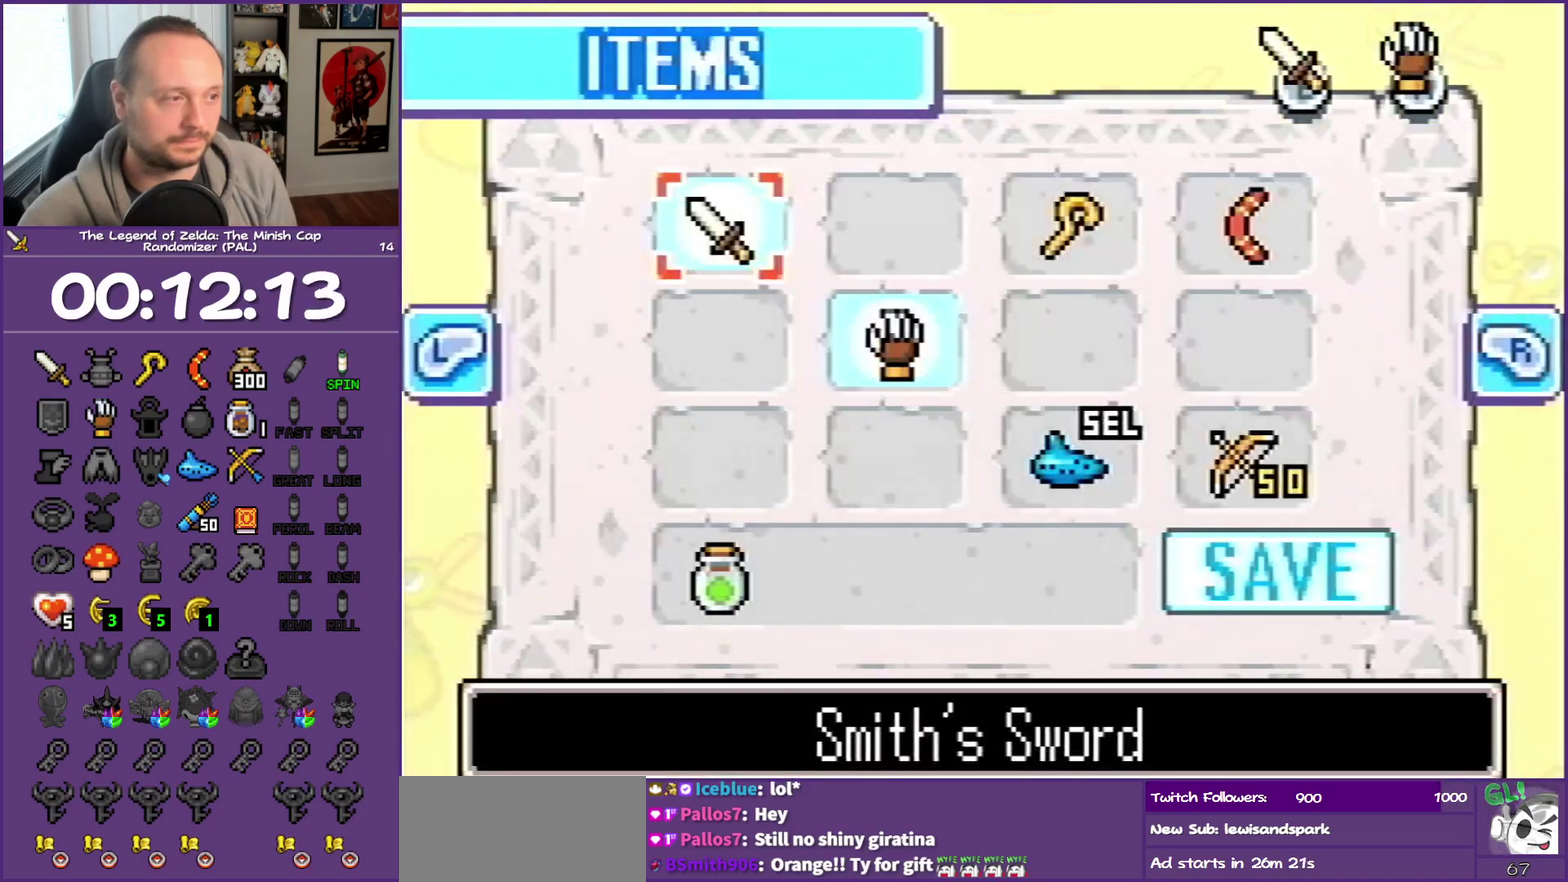
Gameplay with a controller (Nintendo layout); each line is a JSON object with the inputs held at the frame after it. "events" lists button and stick changes between this image and that frame as [ms after this image, input, new state], when the widget could be followed in between. Not read: L3 R3 left_stick right_stick.
{"buttons": [], "events": [[33, "DPAD_UP", "down"], [200, "DPAD_UP", "up"]]}
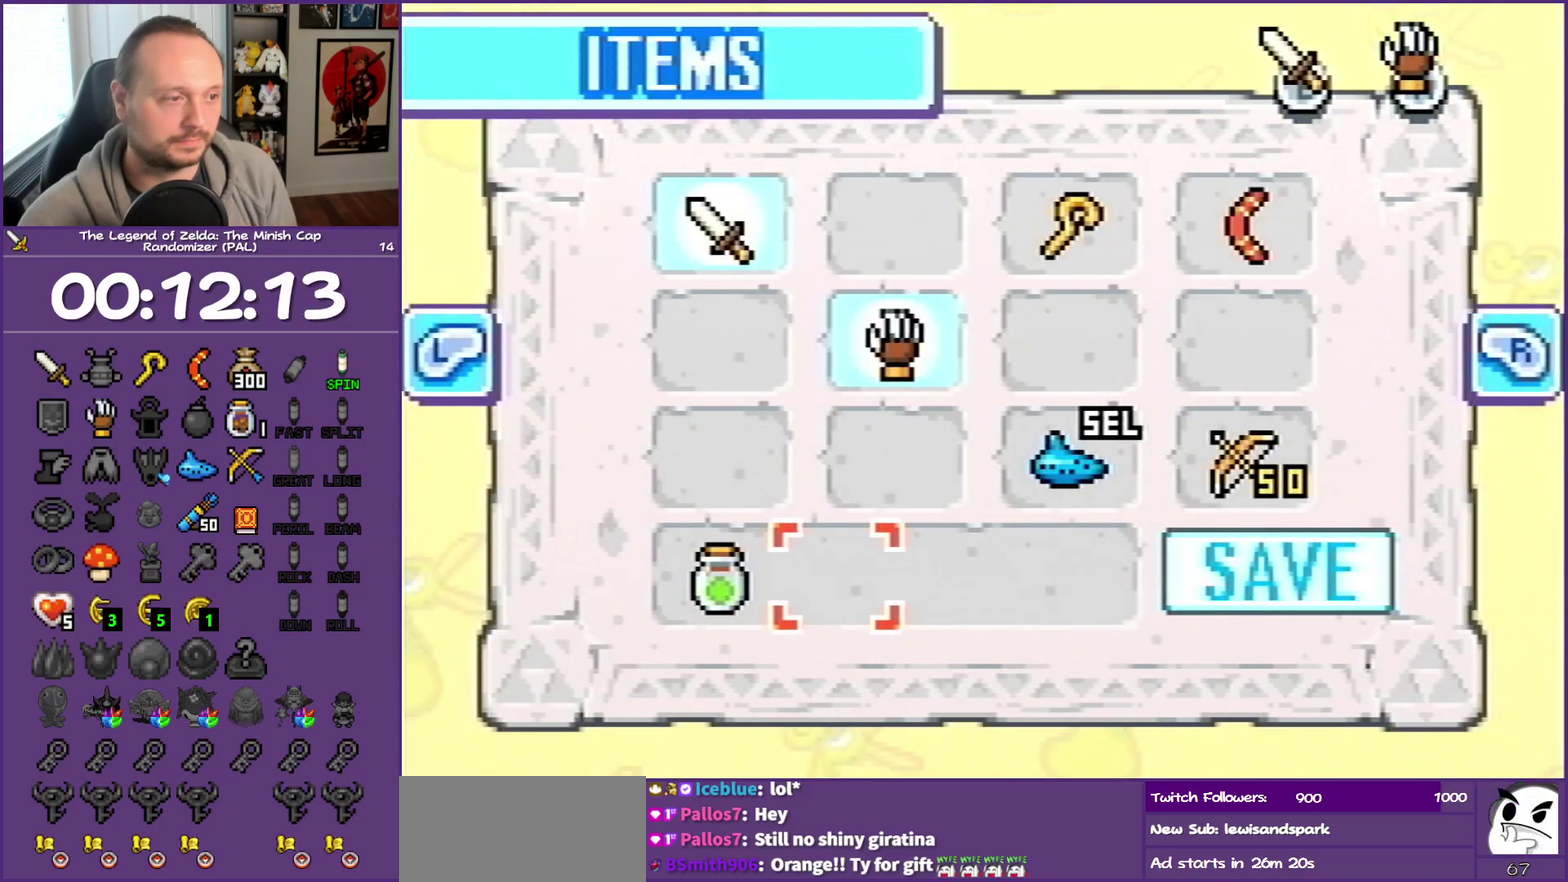
{"buttons": [], "events": [[100, "DPAD_DOWN", "down"], [283, "DPAD_DOWN", "up"], [283, "DPAD_RIGHT", "down"], [400, "DPAD_RIGHT", "up"]]}
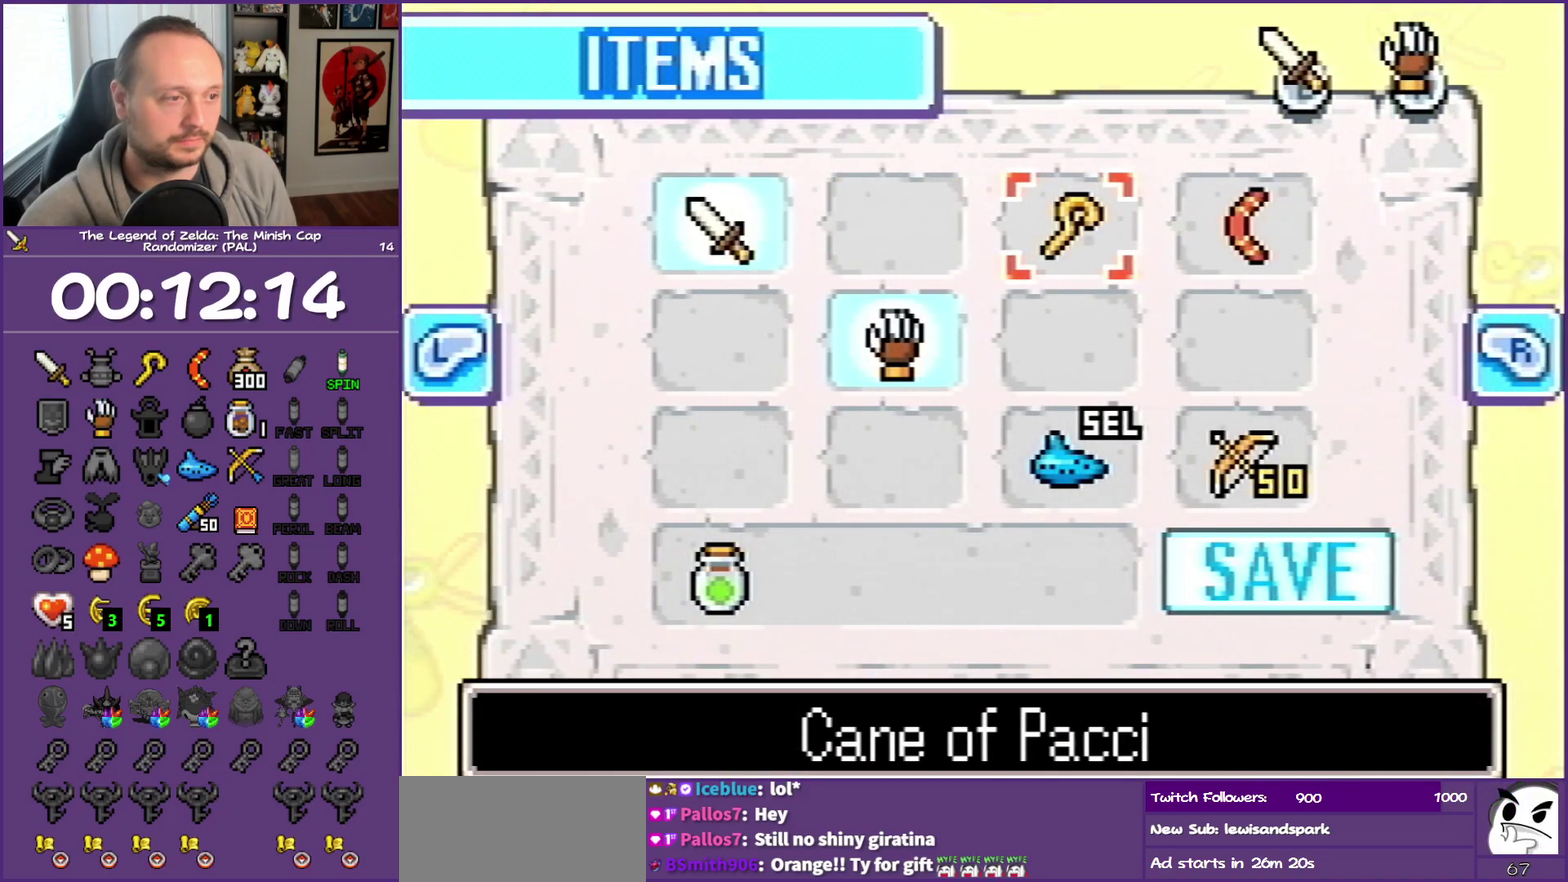
{"buttons": ["DPAD_DOWN"], "events": [[83, "A", "down"], [150, "A", "up"], [250, "START", "down"], [383, "START", "up"], [433, "DPAD_DOWN", "down"]]}
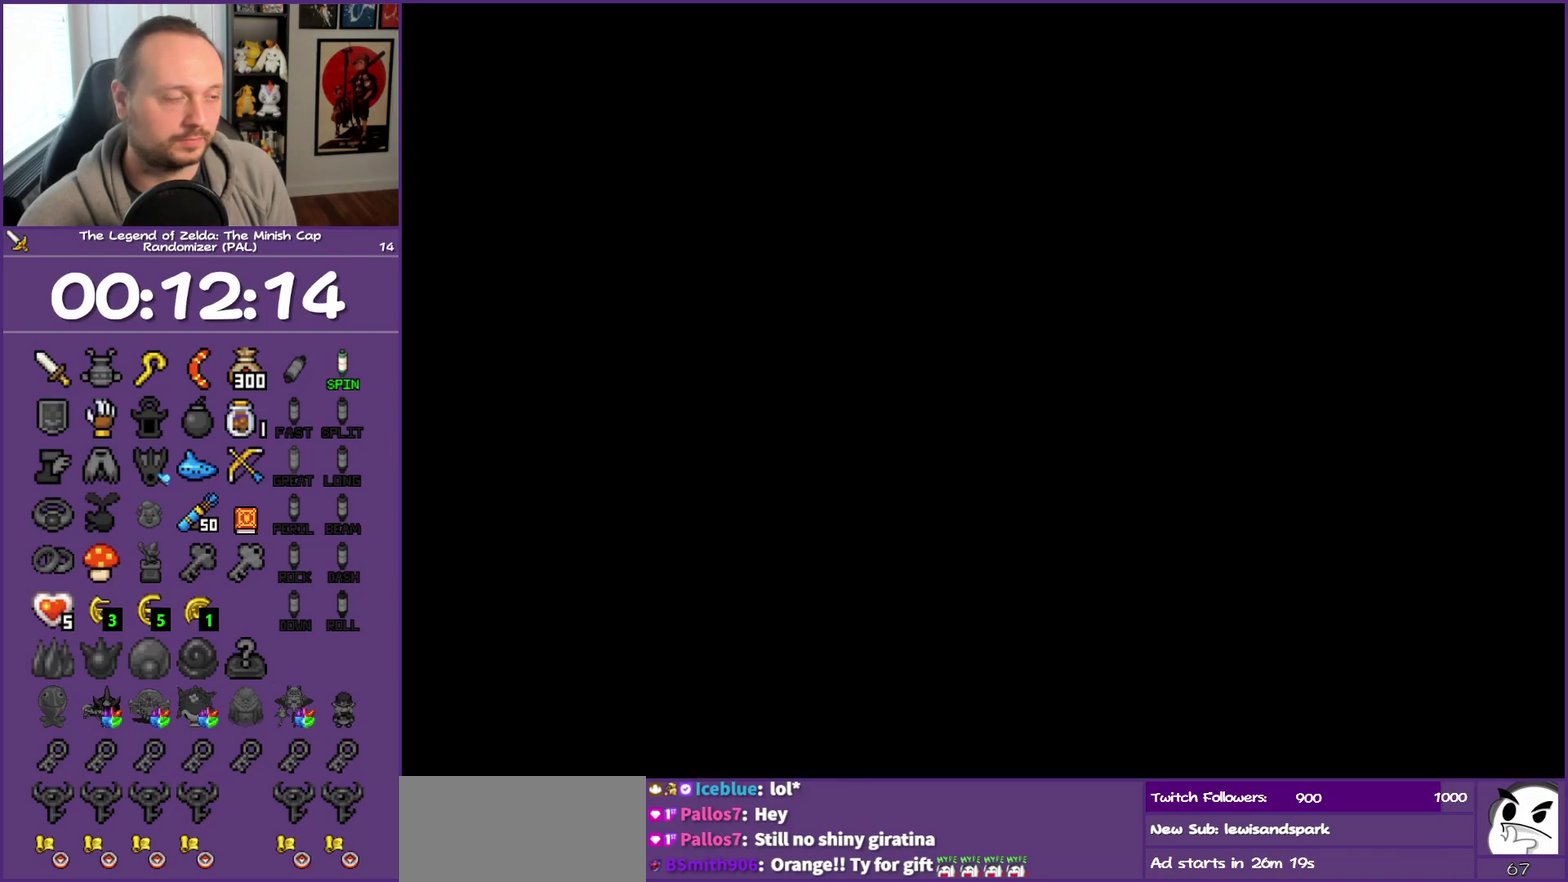
{"buttons": ["DPAD_DOWN", "DPAD_RIGHT"], "events": [[133, "DPAD_RIGHT", "down"]]}
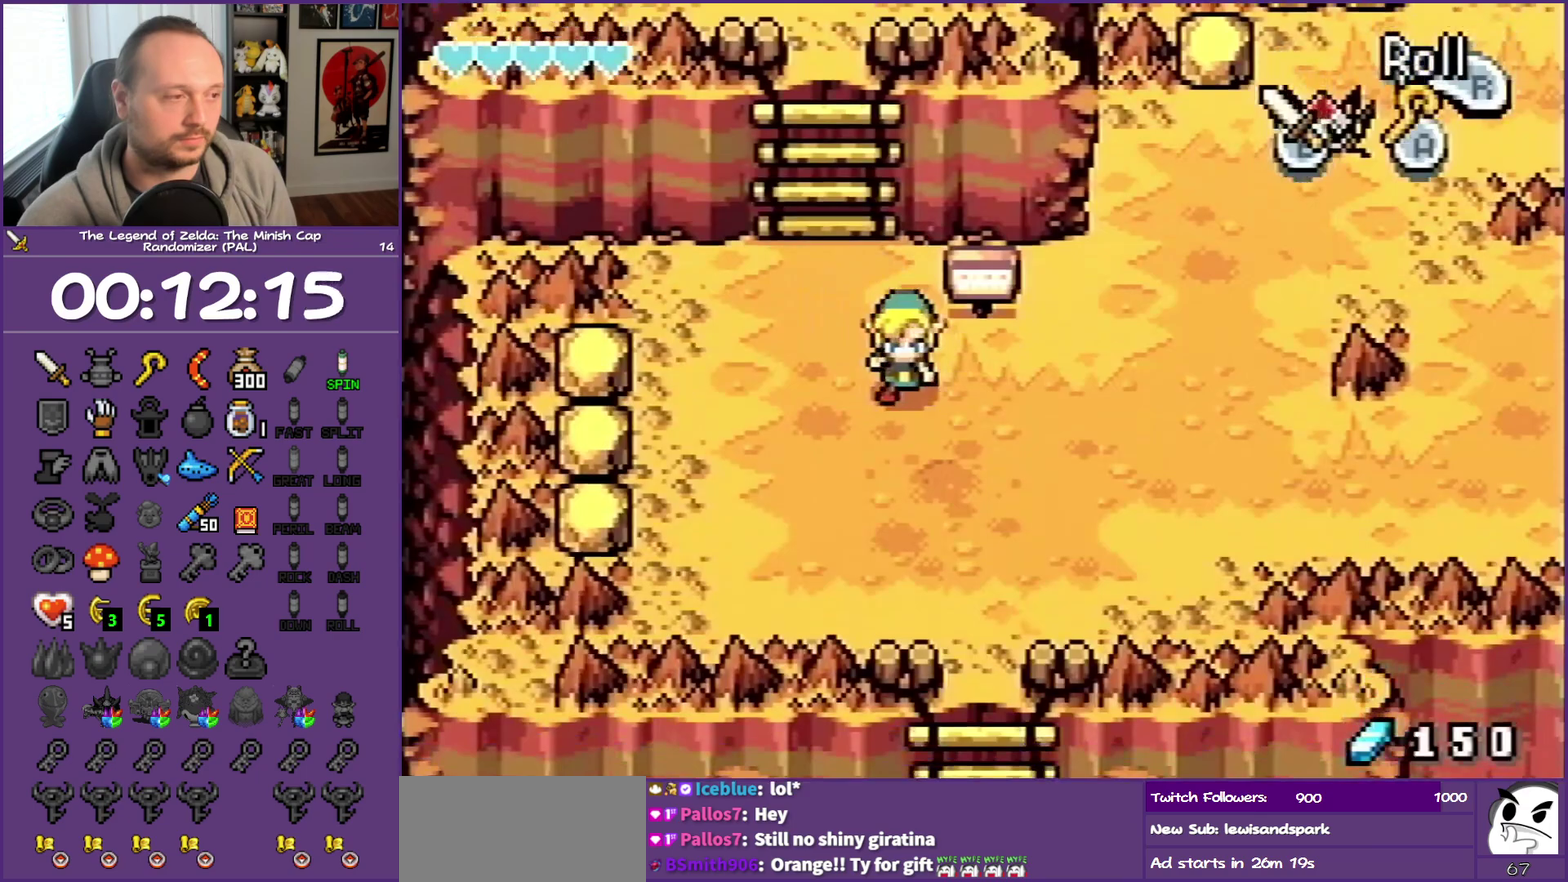
{"buttons": ["DPAD_UP", "DPAD_RIGHT"], "events": [[67, "DPAD_DOWN", "up"], [67, "R1", "down"], [167, "R1", "up"], [300, "DPAD_UP", "down"]]}
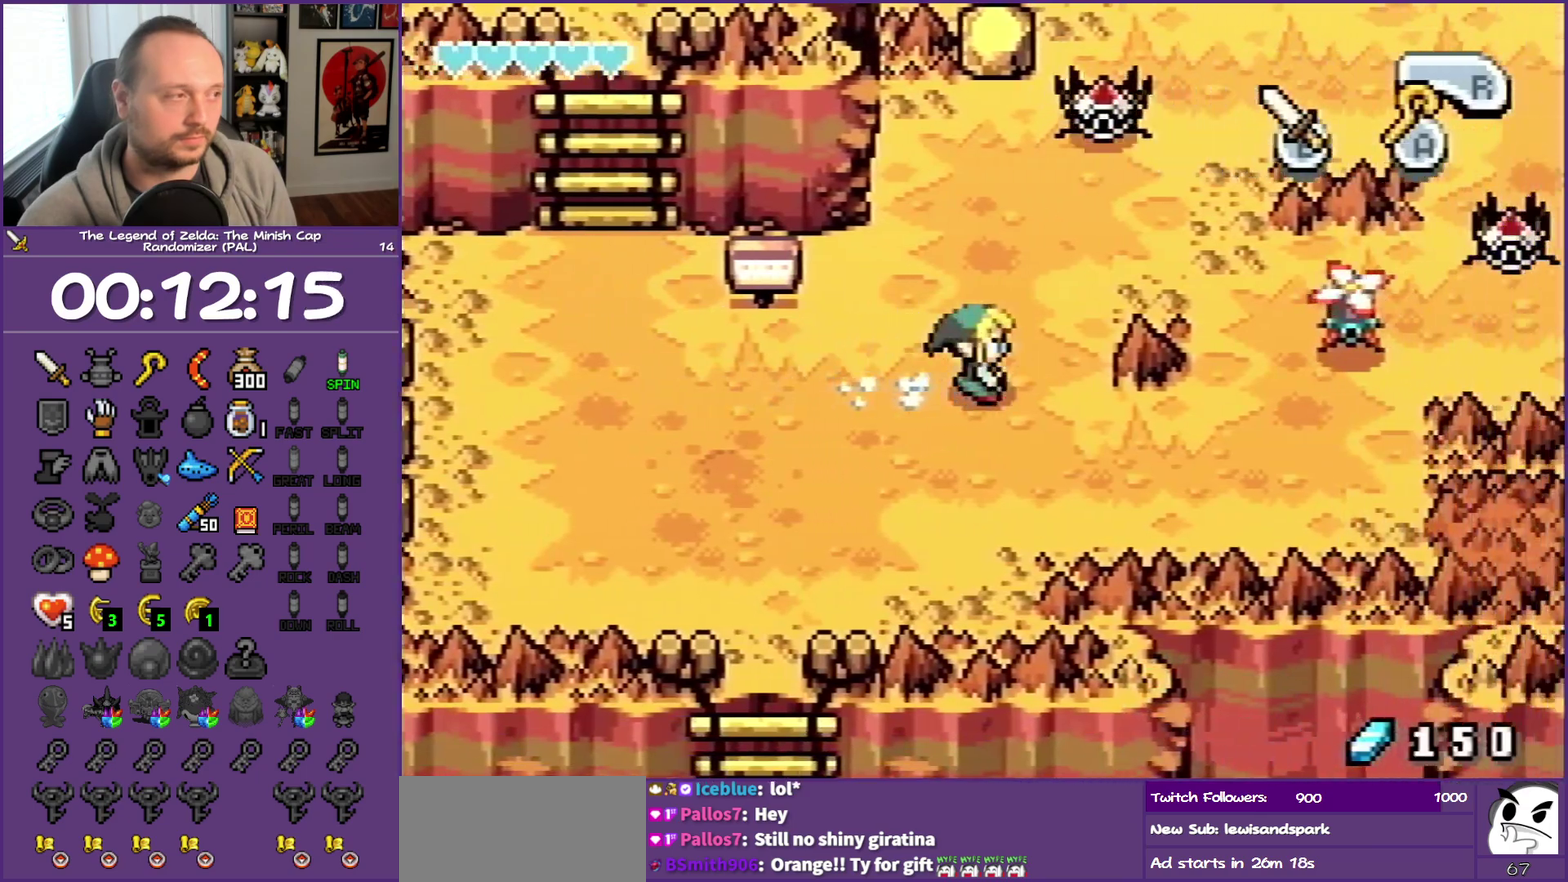
{"buttons": ["START"], "events": [[350, "DPAD_UP", "up"], [400, "DPAD_RIGHT", "up"], [400, "START", "down"]]}
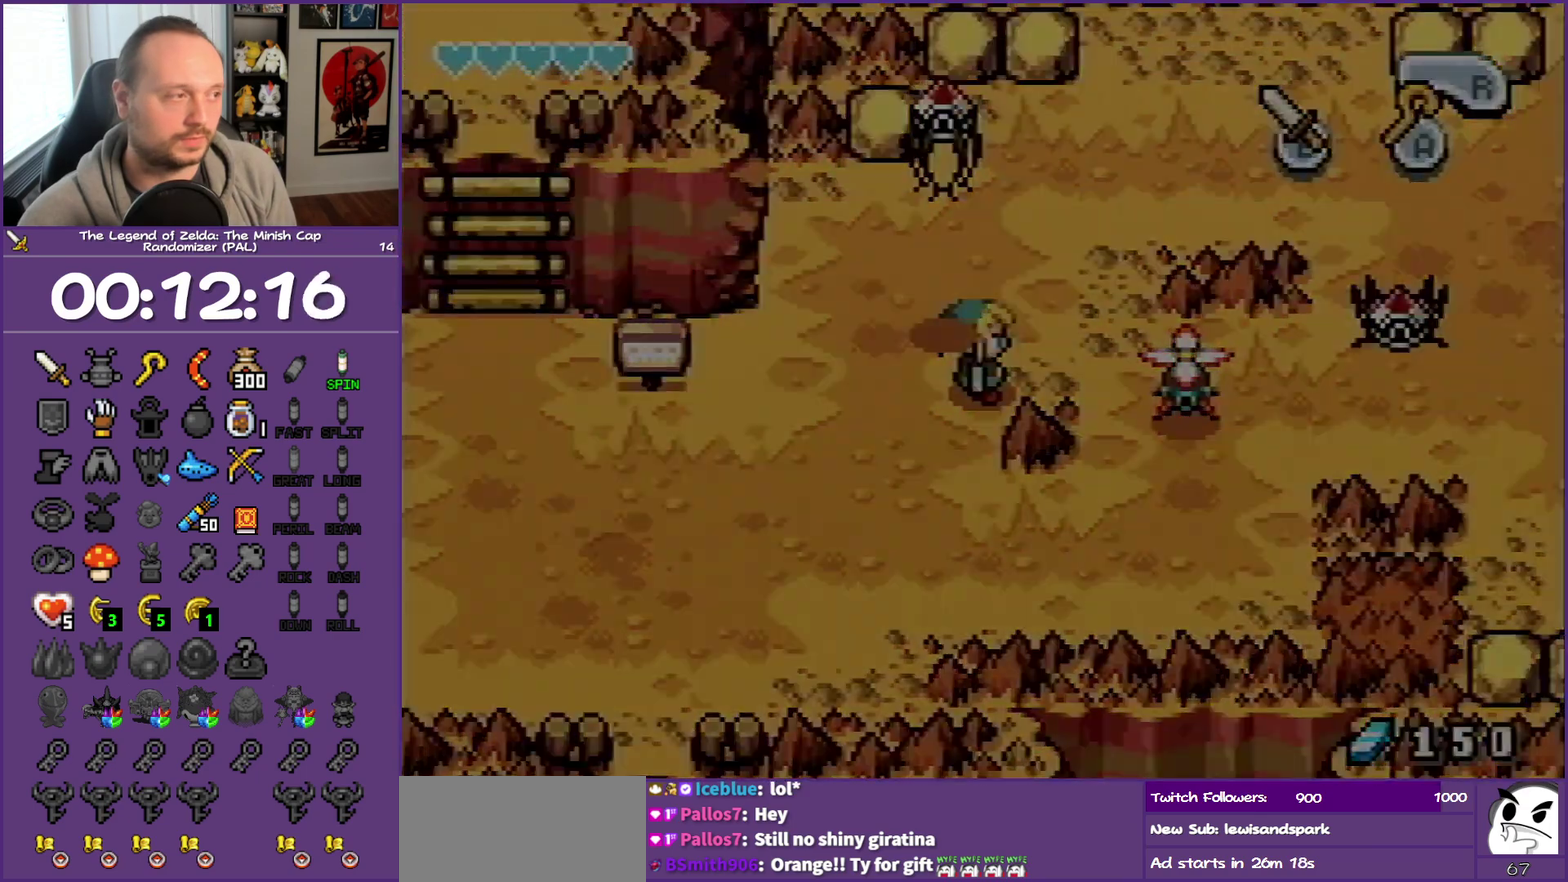
{"buttons": [], "events": [[350, "START", "up"]]}